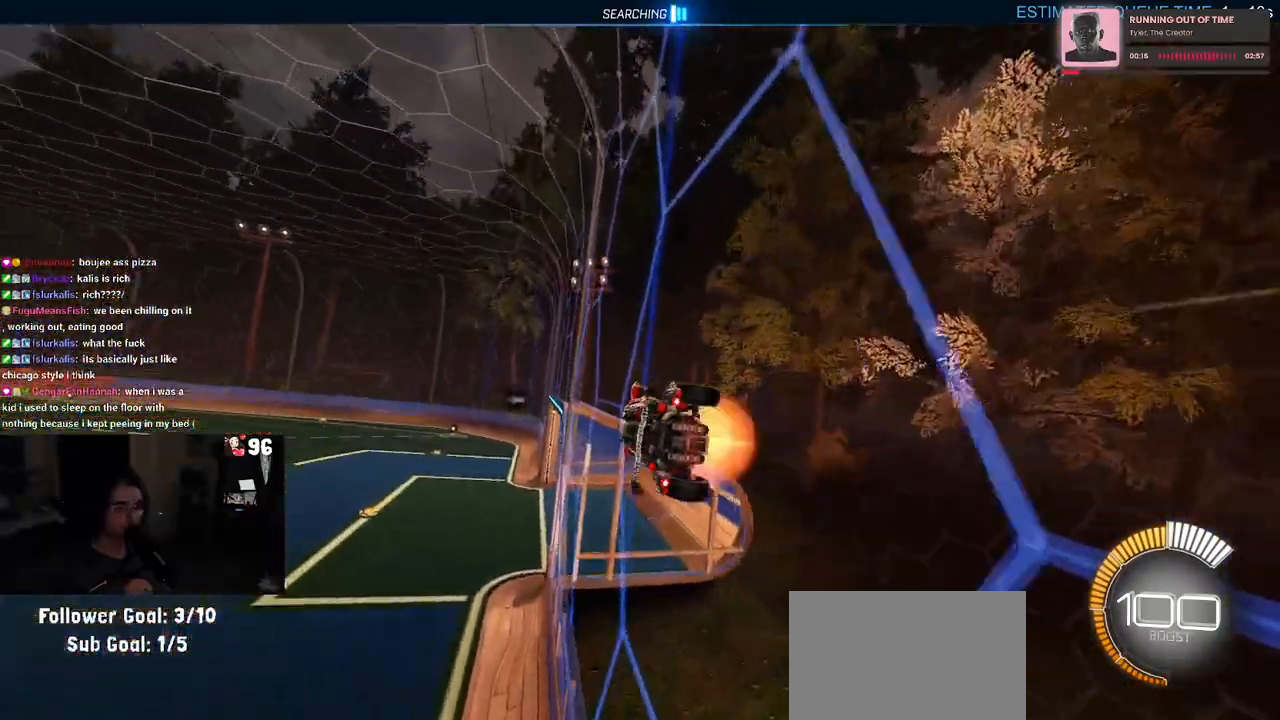
Gameplay with a controller (PlayStation layout); each line is a JSON object with the inputs held at the frame after it. "events" lists button and stick changes between this image and that frame as [ms after this image, input, new state], when the widget could be followed in between.
{"buttons": ["R2"], "left_stick": "left", "right_stick": "center", "events": [[50, "CROSS", "up"], [83, "CROSS", "down"], [167, "CROSS", "up"], [167, "left_stick", "up-right"], [283, "left_stick", "center"], [350, "left_stick", "left"]]}
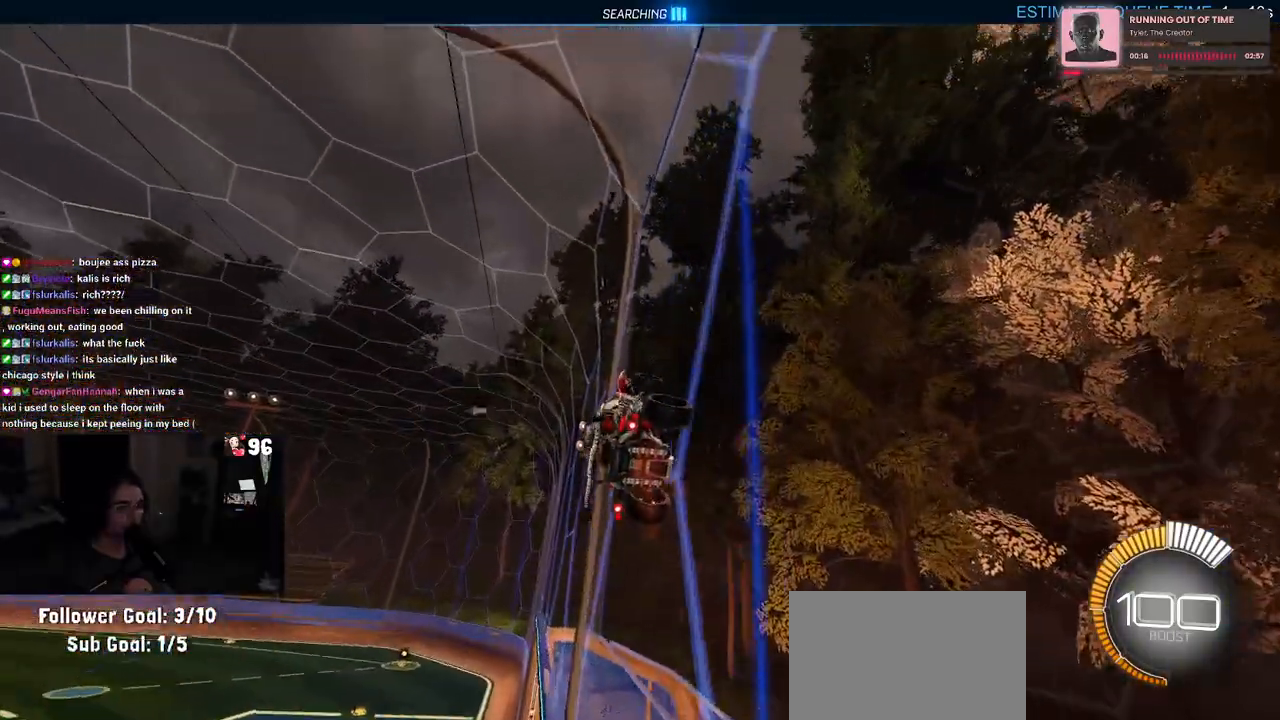
{"buttons": ["CROSS", "R2"], "left_stick": "right", "right_stick": "center", "events": [[133, "left_stick", "center"], [283, "left_stick", "left"], [417, "CROSS", "down"], [417, "left_stick", "right"], [433, "CROSS", "up"], [500, "CROSS", "down"]]}
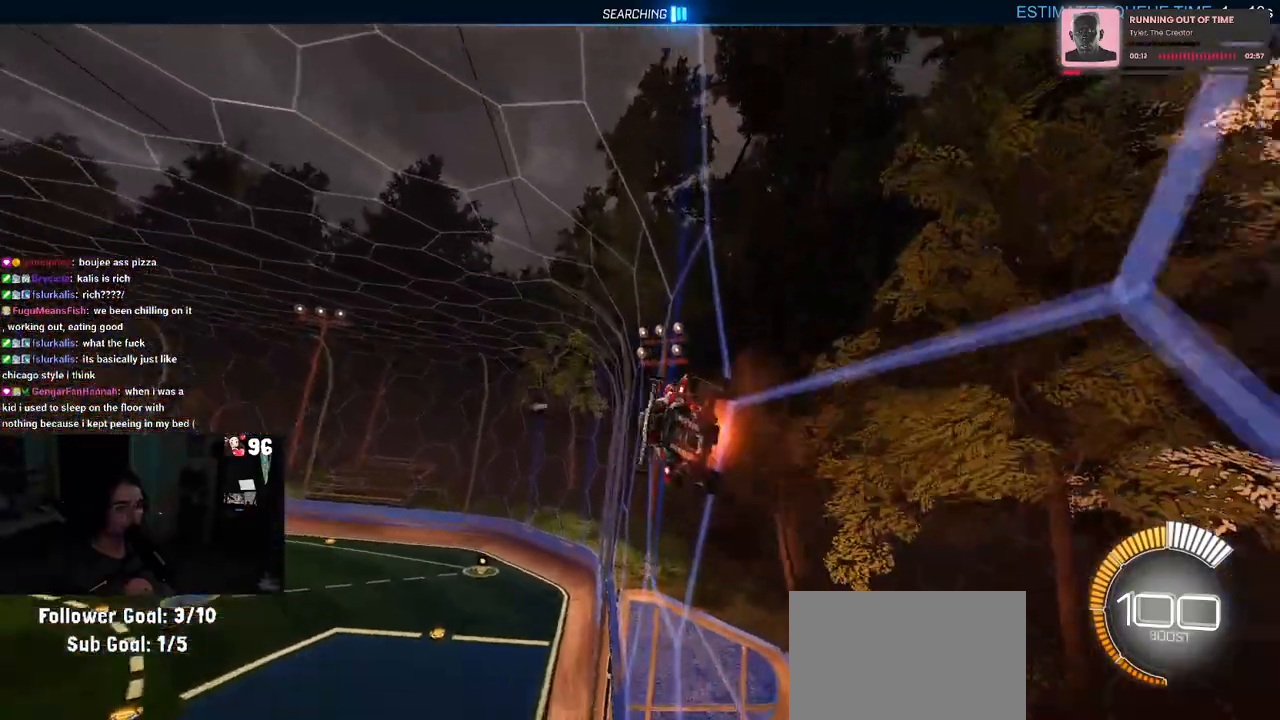
{"buttons": ["R2"], "left_stick": "left", "right_stick": "center", "events": [[33, "CROSS", "up"], [83, "left_stick", "center"], [133, "left_stick", "left"], [267, "CROSS", "down"], [283, "left_stick", "right"], [300, "CROSS", "up"], [367, "CROSS", "down"], [433, "CROSS", "up"], [433, "left_stick", "center"], [483, "left_stick", "left"]]}
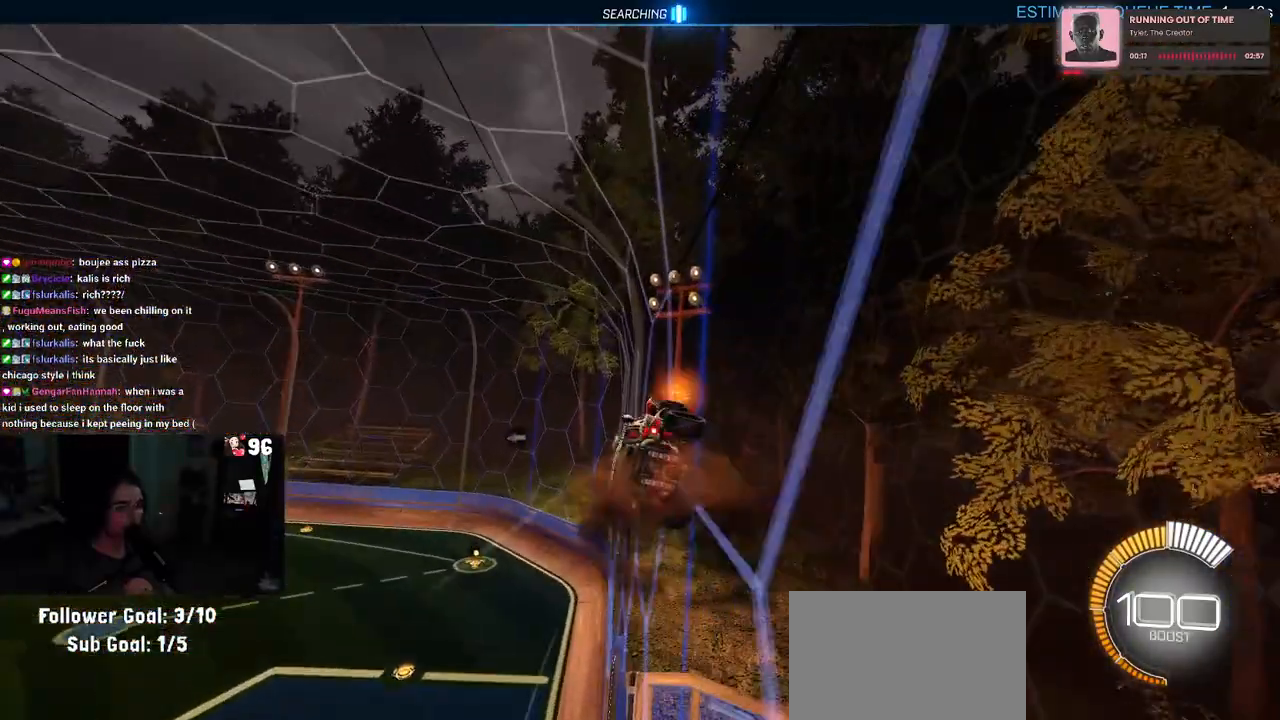
{"buttons": ["R2"], "left_stick": "right", "right_stick": "center", "events": [[50, "CROSS", "down"], [100, "left_stick", "right"], [117, "CROSS", "up"], [167, "CROSS", "down"], [250, "CROSS", "up"], [267, "left_stick", "left"], [400, "CROSS", "down"], [433, "left_stick", "right"], [467, "CROSS", "up"]]}
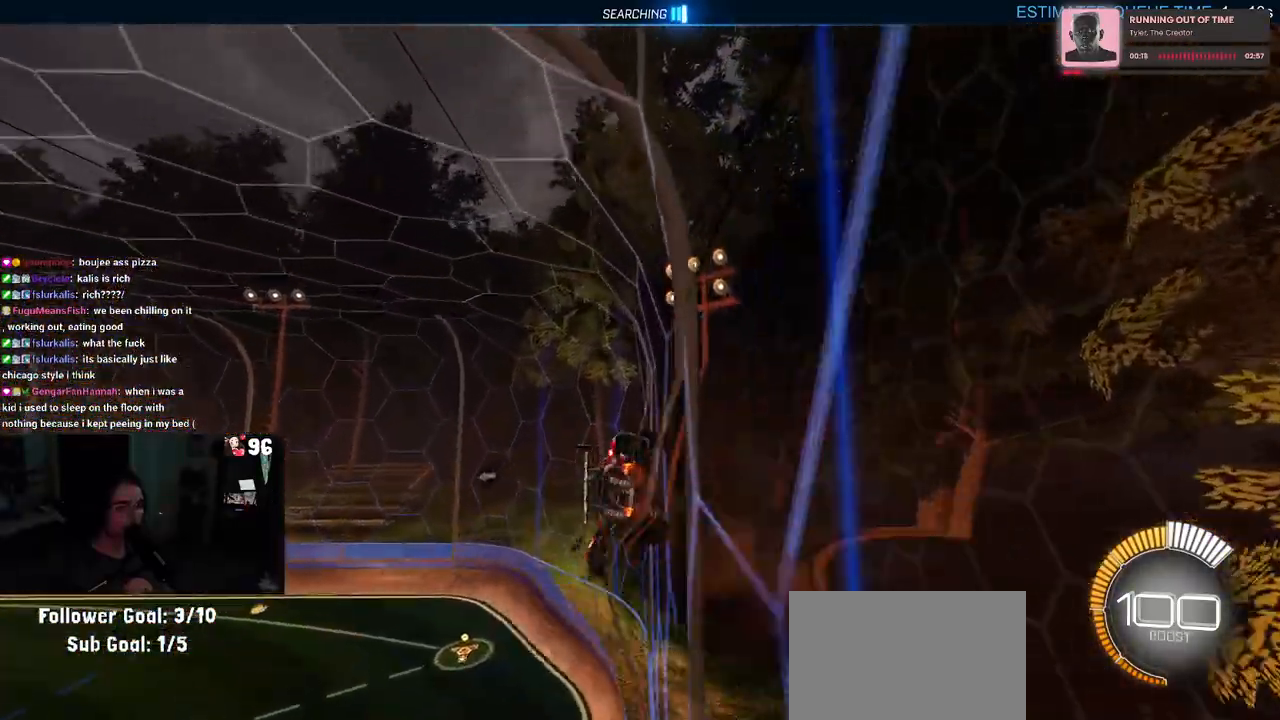
{"buttons": ["R2"], "left_stick": "center", "right_stick": "center", "events": [[33, "CROSS", "down"], [83, "CROSS", "up"], [83, "left_stick", "center"], [183, "left_stick", "left"], [300, "left_stick", "center"]]}
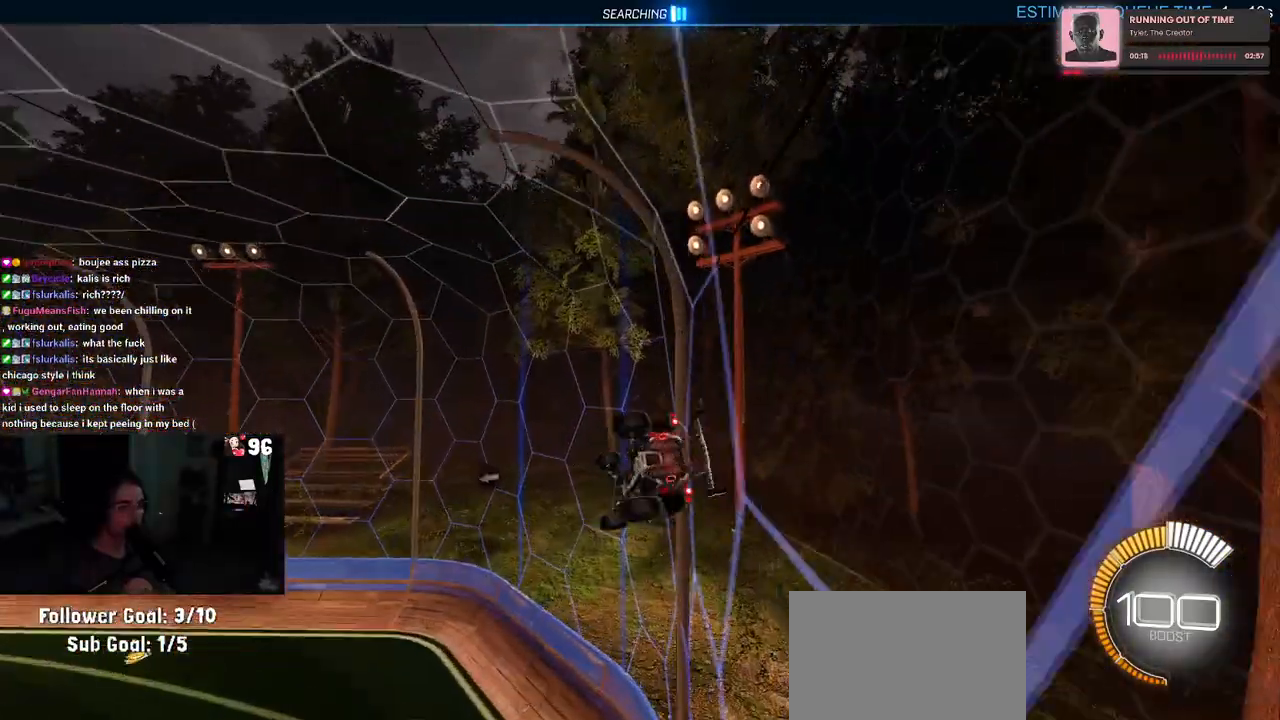
{"buttons": ["R2"], "left_stick": "down", "right_stick": "center", "events": [[33, "SQUARE", "down"], [33, "left_stick", "right"], [367, "SQUARE", "up"], [367, "left_stick", "down"]]}
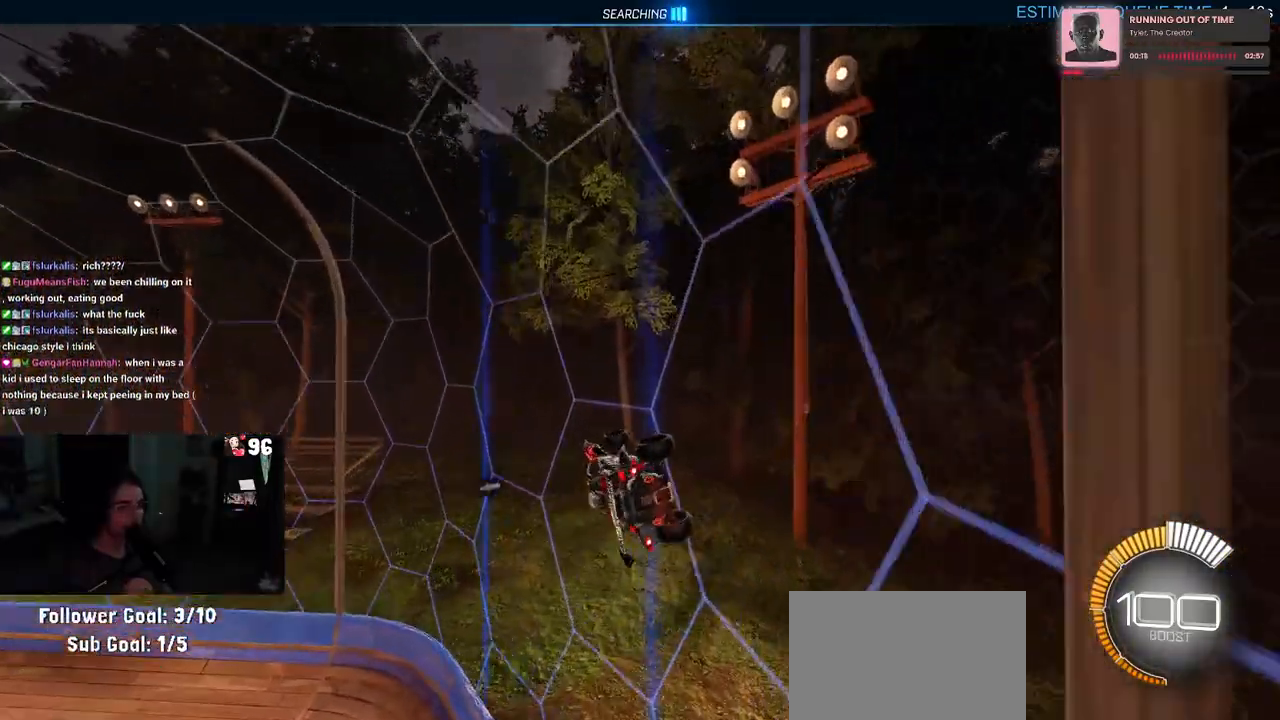
{"buttons": ["R2"], "left_stick": "center", "right_stick": "center", "events": [[50, "left_stick", "center"]]}
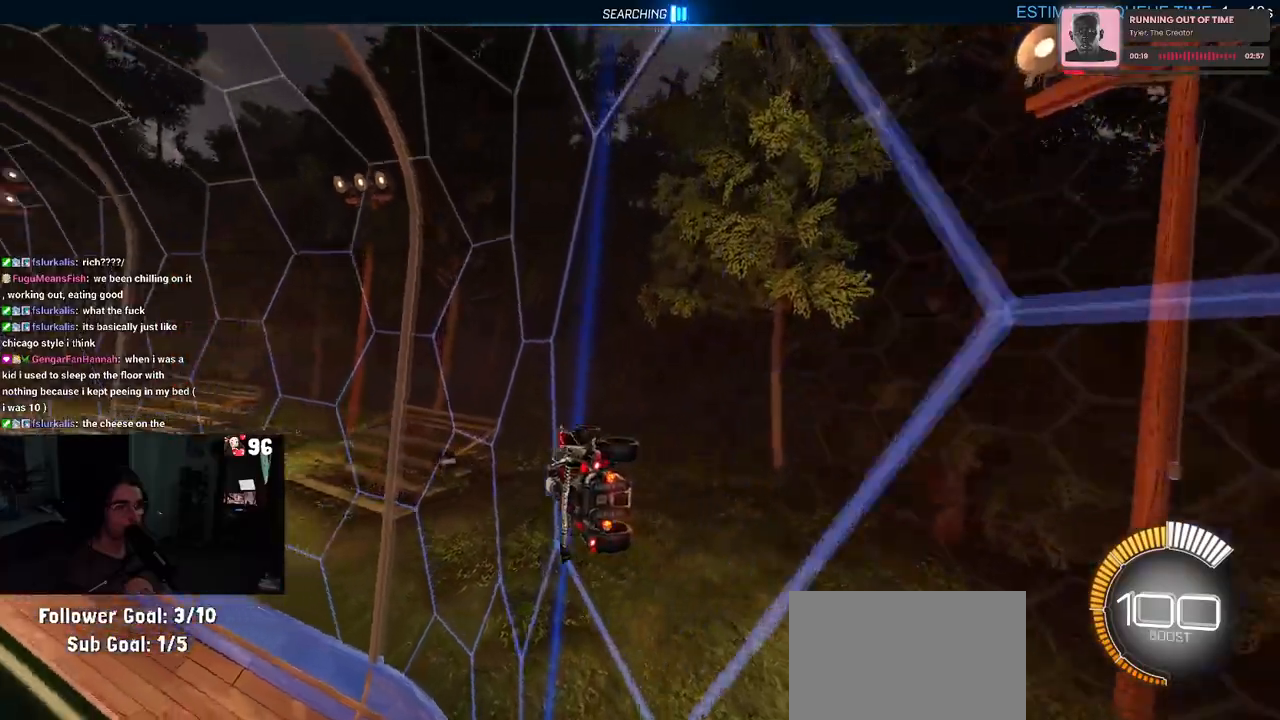
{"buttons": ["R2"], "left_stick": "center", "right_stick": "center", "events": []}
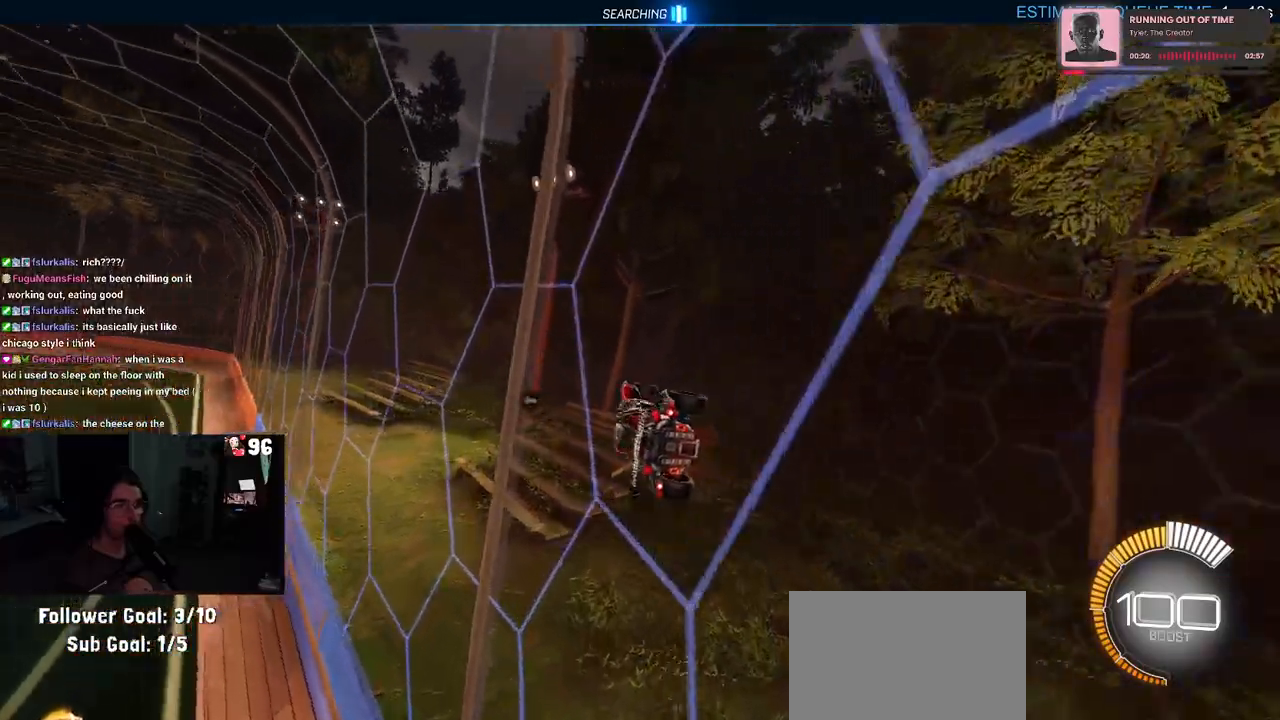
{"buttons": ["R2"], "left_stick": "center", "right_stick": "center", "events": [[133, "left_stick", "left"], [250, "CROSS", "down"], [267, "left_stick", "up-right"], [300, "CROSS", "up"], [383, "CROSS", "down"], [400, "CROSS", "up"], [450, "left_stick", "center"]]}
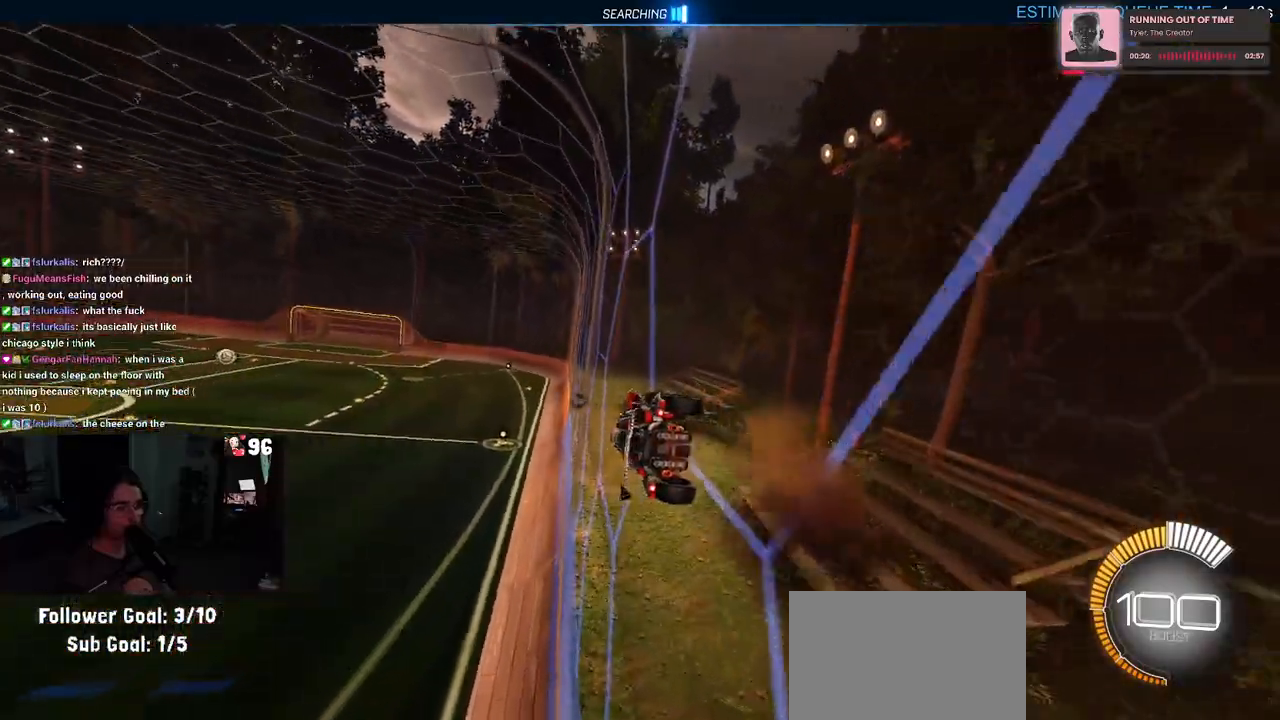
{"buttons": ["R2"], "left_stick": "left", "right_stick": "center", "events": [[167, "left_stick", "left"], [250, "CROSS", "down"], [283, "left_stick", "up-right"], [300, "CROSS", "up"], [350, "CROSS", "down"], [400, "CROSS", "up"], [417, "left_stick", "center"], [467, "left_stick", "left"]]}
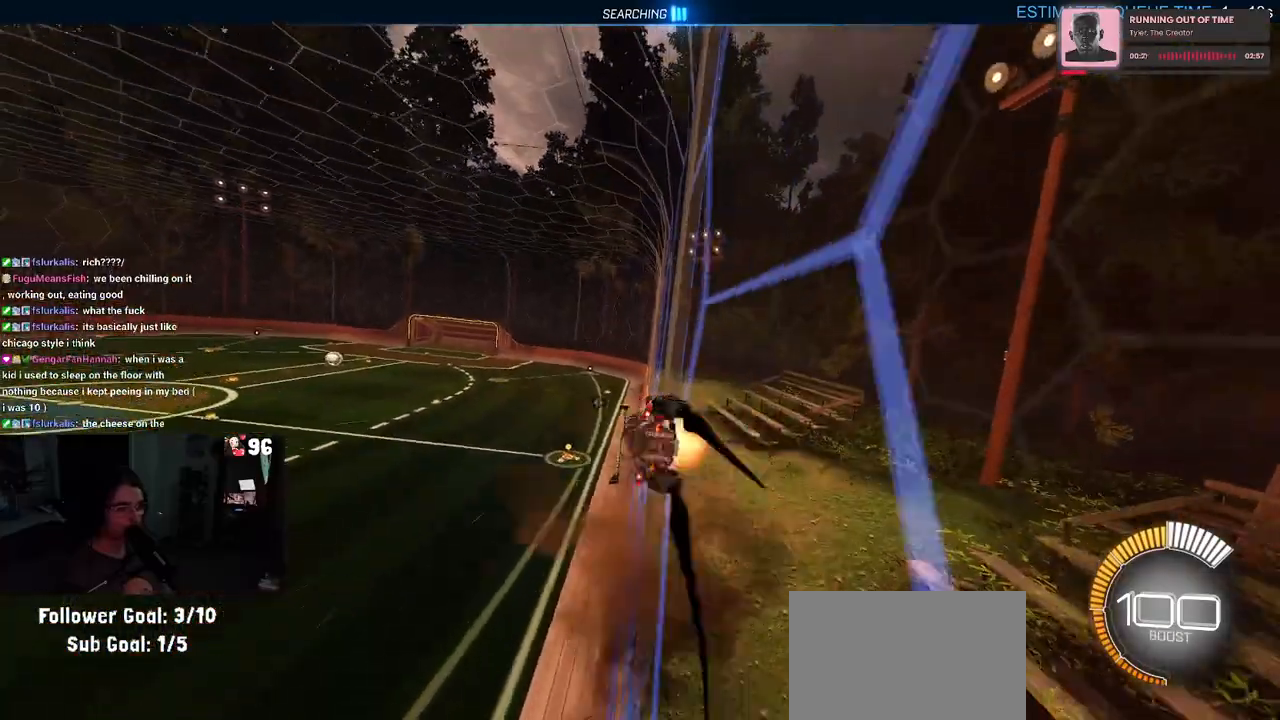
{"buttons": ["R2"], "left_stick": "center", "right_stick": "center", "events": [[17, "CROSS", "down"], [50, "CROSS", "up"], [67, "left_stick", "up-right"], [100, "CROSS", "down"], [167, "CROSS", "up"], [217, "left_stick", "center"], [300, "left_stick", "left"], [467, "left_stick", "center"]]}
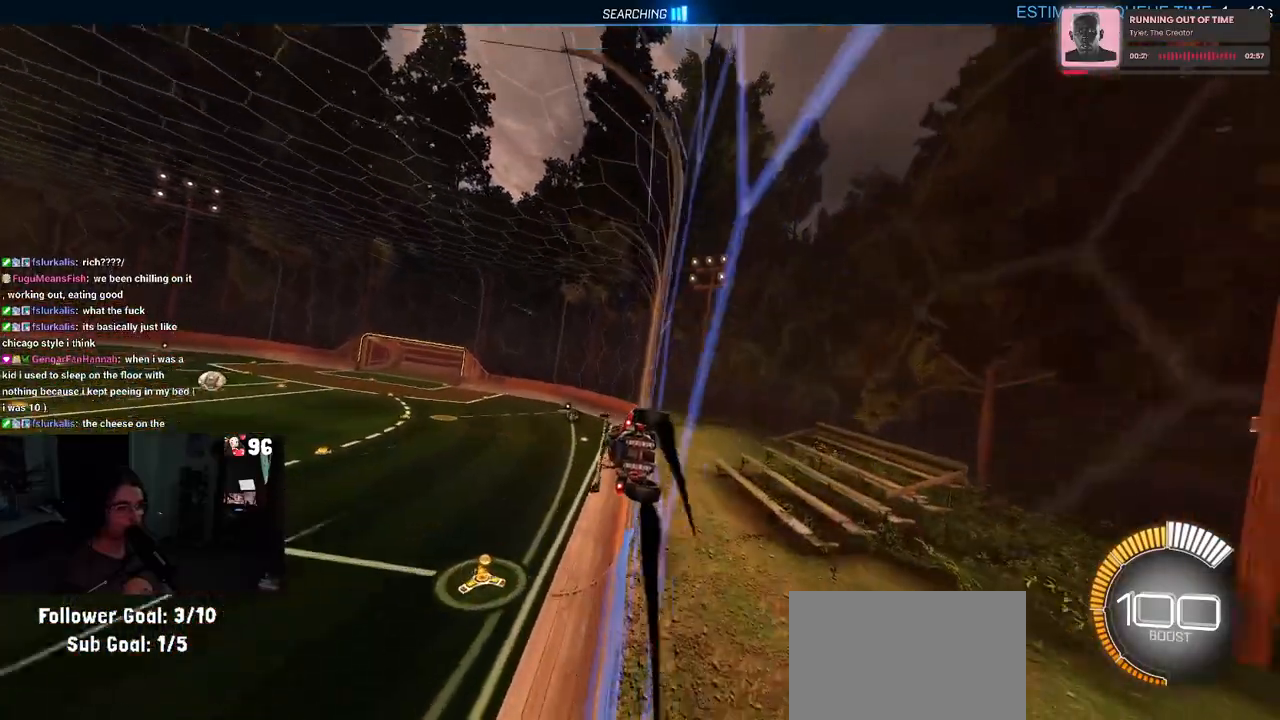
{"buttons": ["R2"], "left_stick": "right", "right_stick": "center", "events": [[117, "left_stick", "left"], [150, "CROSS", "down"], [217, "CROSS", "up"], [217, "left_stick", "up-right"], [267, "CROSS", "down"], [333, "CROSS", "up"], [367, "left_stick", "right"], [400, "CROSS", "down"], [467, "CROSS", "up"]]}
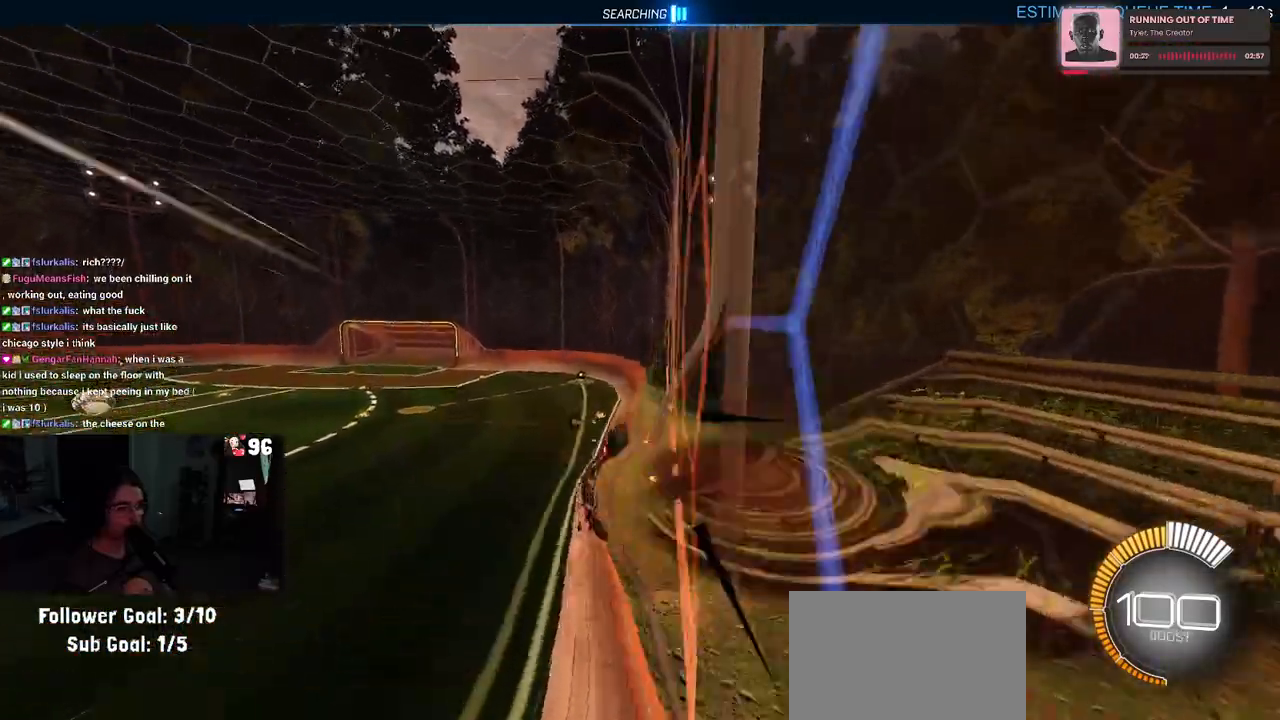
{"buttons": ["SQUARE", "R2"], "left_stick": "right", "right_stick": "center", "events": [[33, "left_stick", "center"], [483, "left_stick", "right"], [500, "SQUARE", "down"]]}
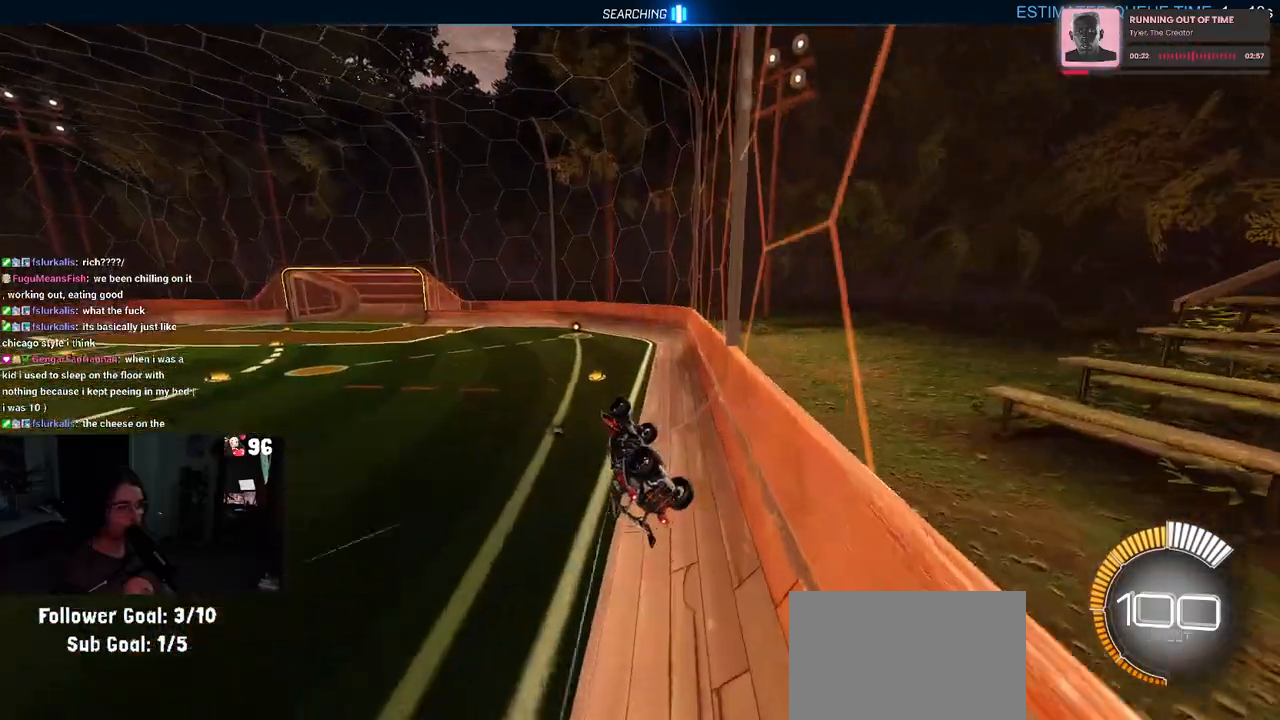
{"buttons": ["SQUARE", "R2"], "left_stick": "up-right", "right_stick": "center", "events": [[167, "left_stick", "up-right"], [383, "CROSS", "down"], [500, "CROSS", "up"]]}
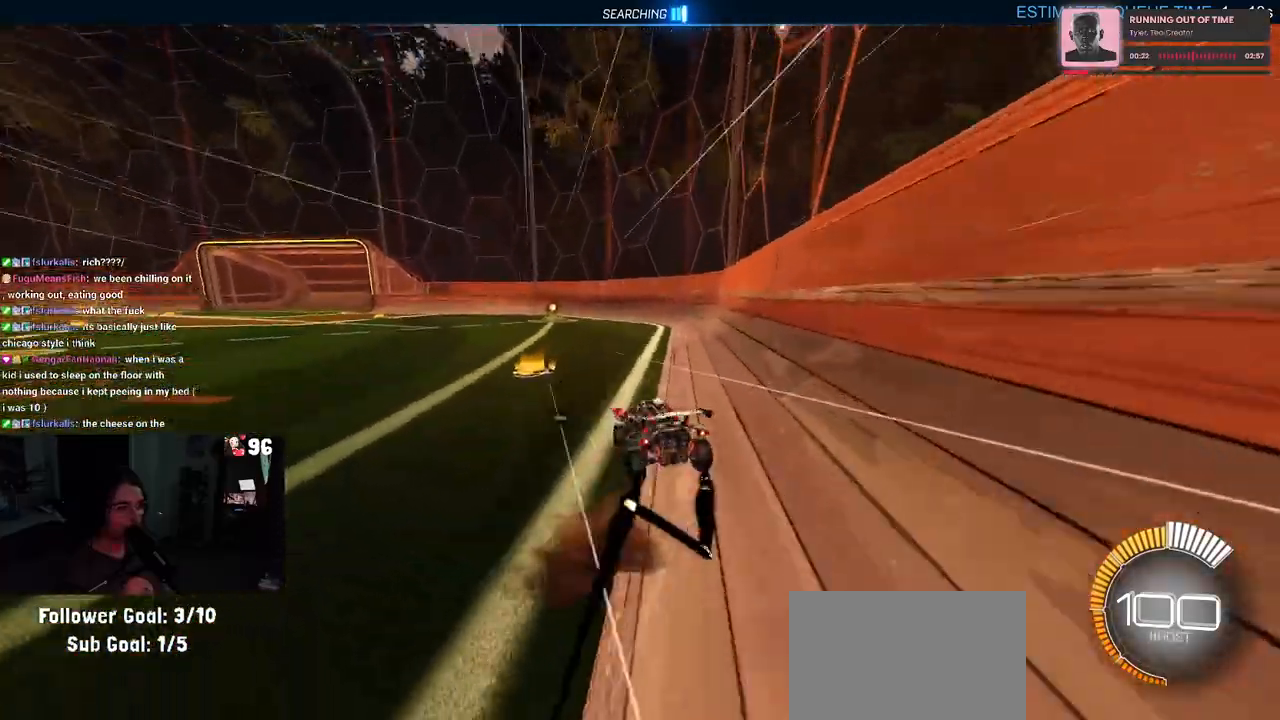
{"buttons": ["R2"], "left_stick": "center", "right_stick": "center", "events": [[117, "left_stick", "center"], [300, "SQUARE", "up"]]}
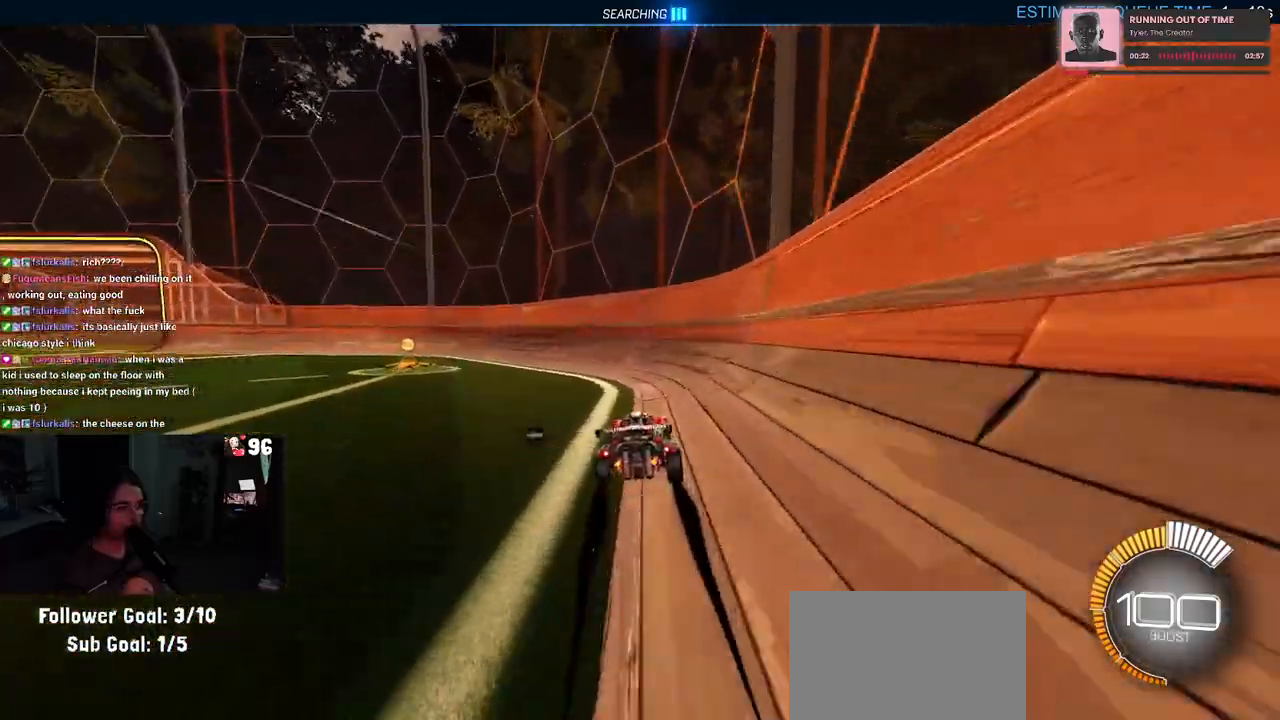
{"buttons": ["R2"], "left_stick": "center", "right_stick": "center", "events": [[133, "left_stick", "left"], [467, "left_stick", "center"]]}
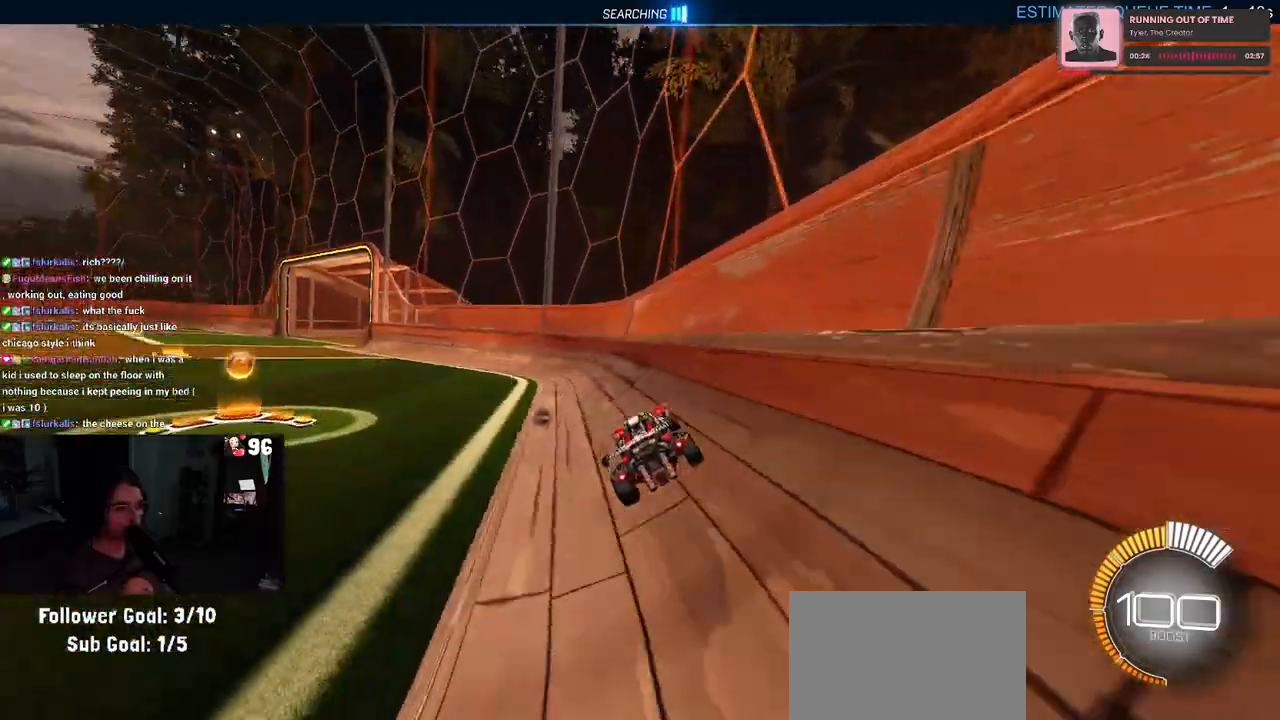
{"buttons": ["R2"], "left_stick": "left", "right_stick": "center", "events": [[383, "left_stick", "left"]]}
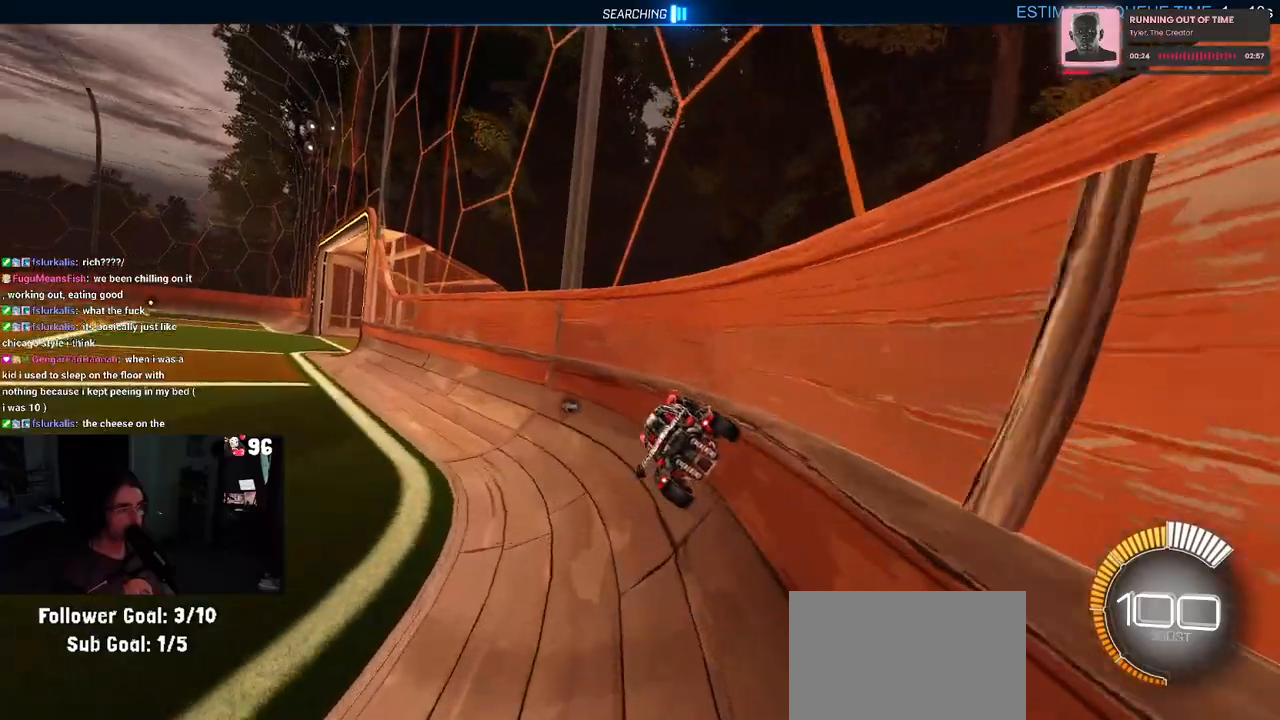
{"buttons": ["R2"], "left_stick": "center", "right_stick": "center", "events": [[150, "left_stick", "center"]]}
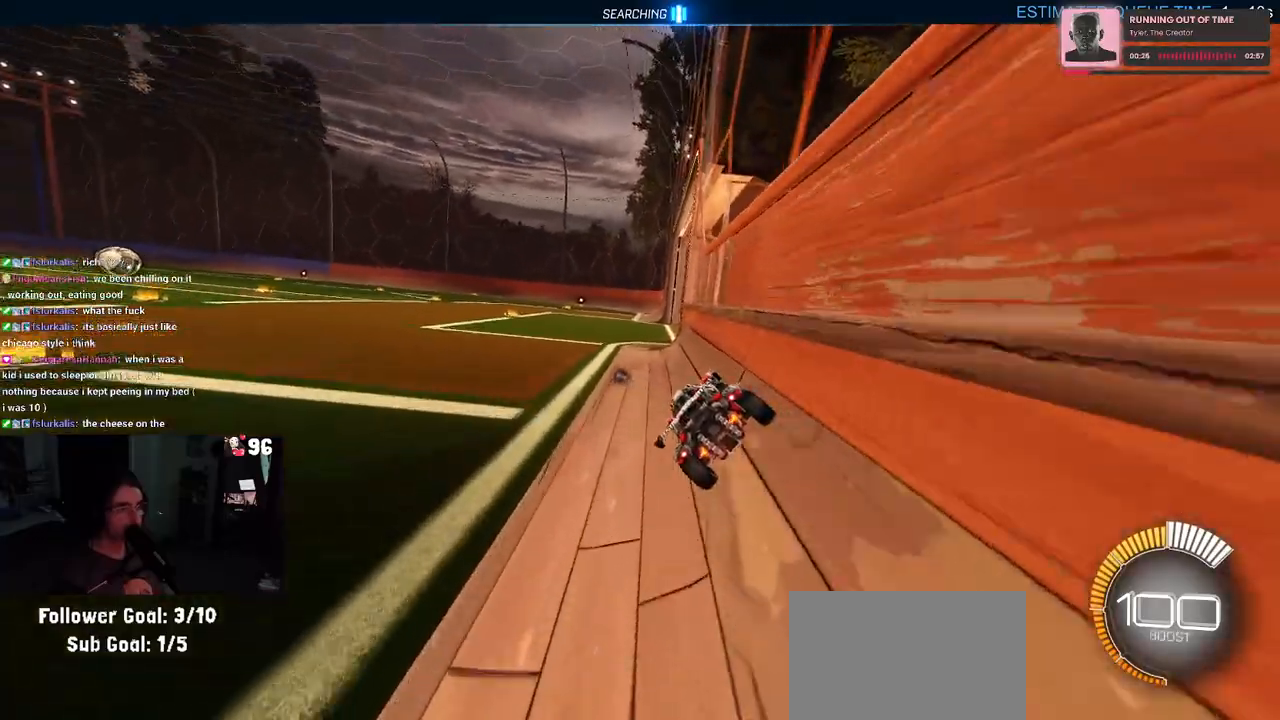
{"buttons": ["R2"], "left_stick": "left", "right_stick": "center", "events": [[133, "left_stick", "left"], [167, "SQUARE", "down"], [367, "SQUARE", "up"]]}
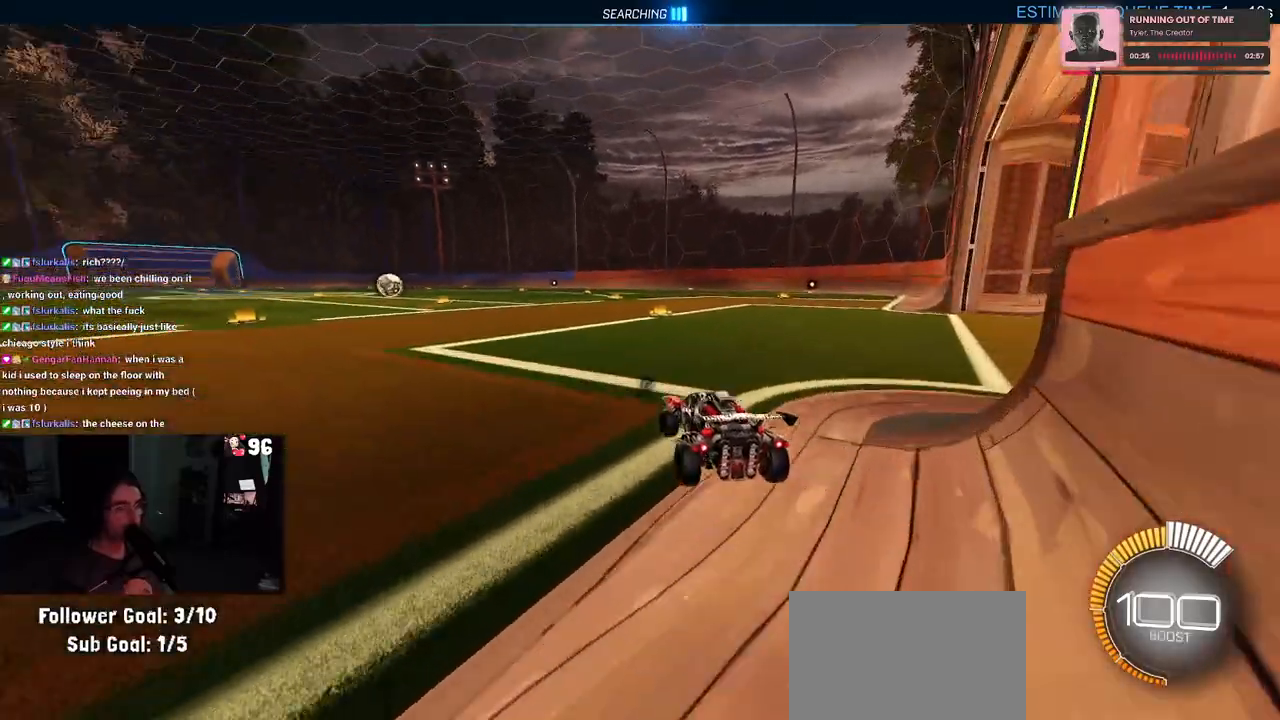
{"buttons": ["R2"], "left_stick": "left", "right_stick": "center", "events": []}
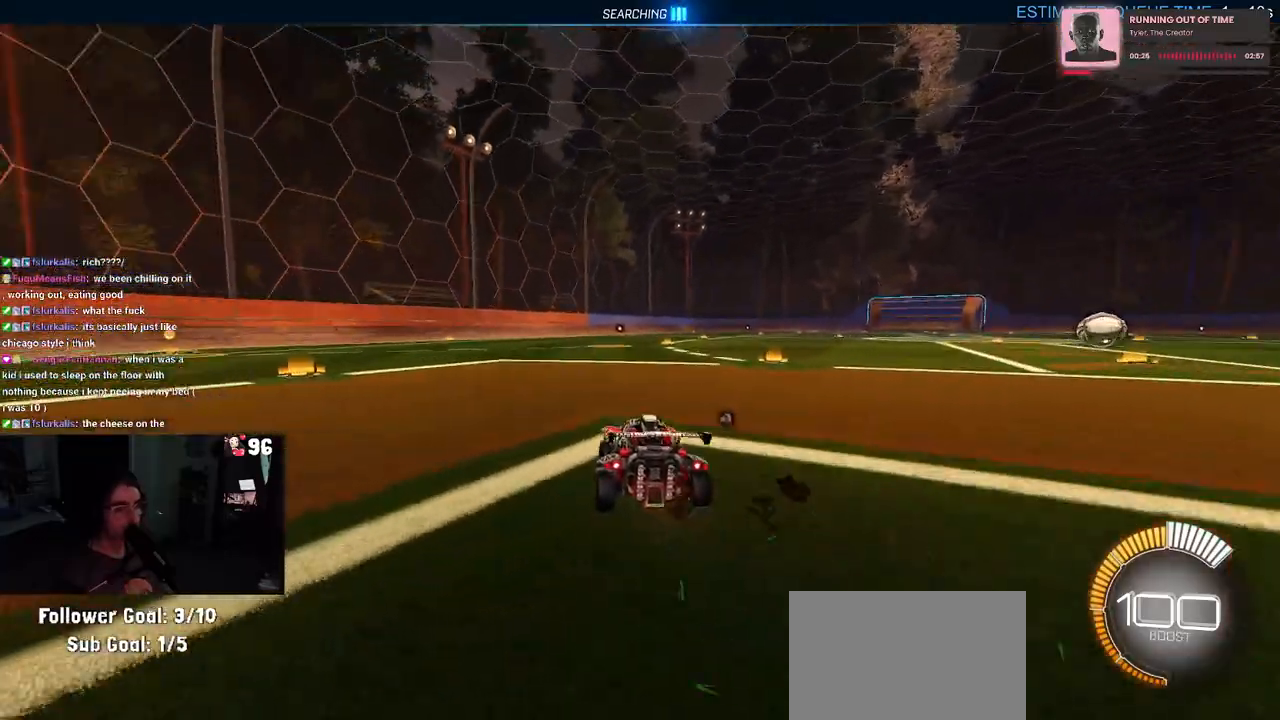
{"buttons": ["R2"], "left_stick": "center", "right_stick": "center", "events": [[467, "left_stick", "center"]]}
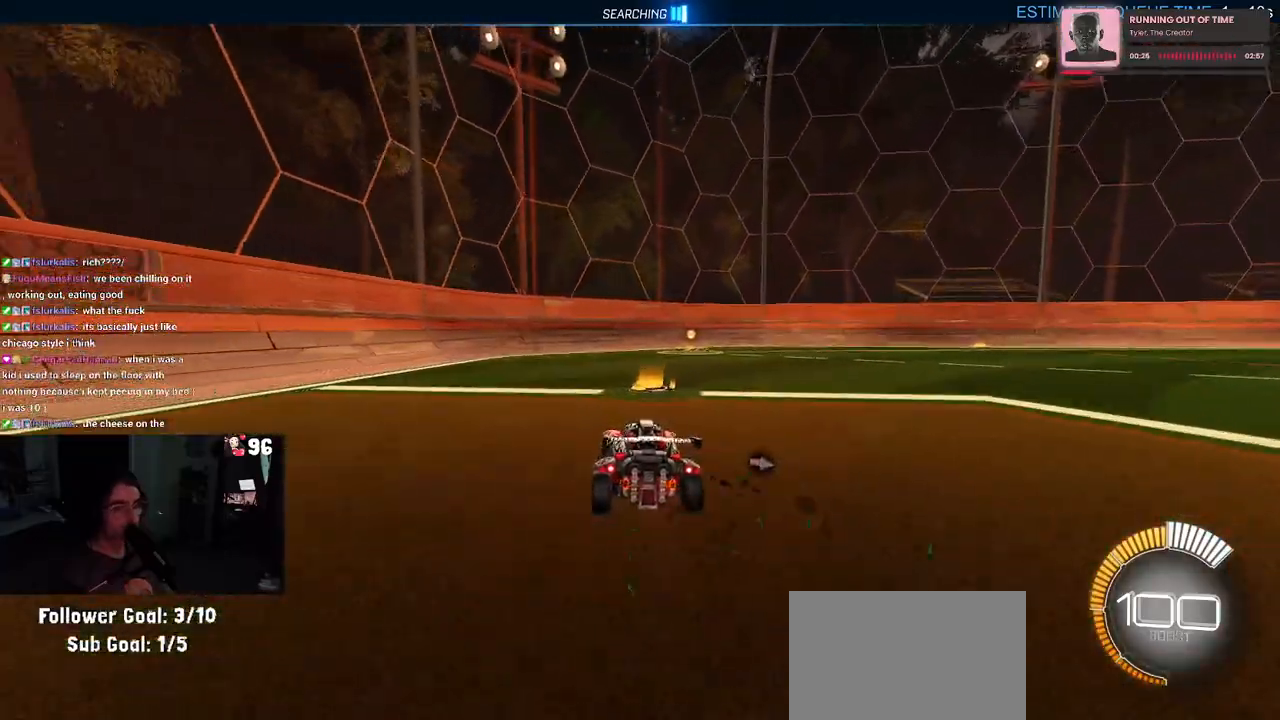
{"buttons": ["R2"], "left_stick": "center", "right_stick": "center", "events": []}
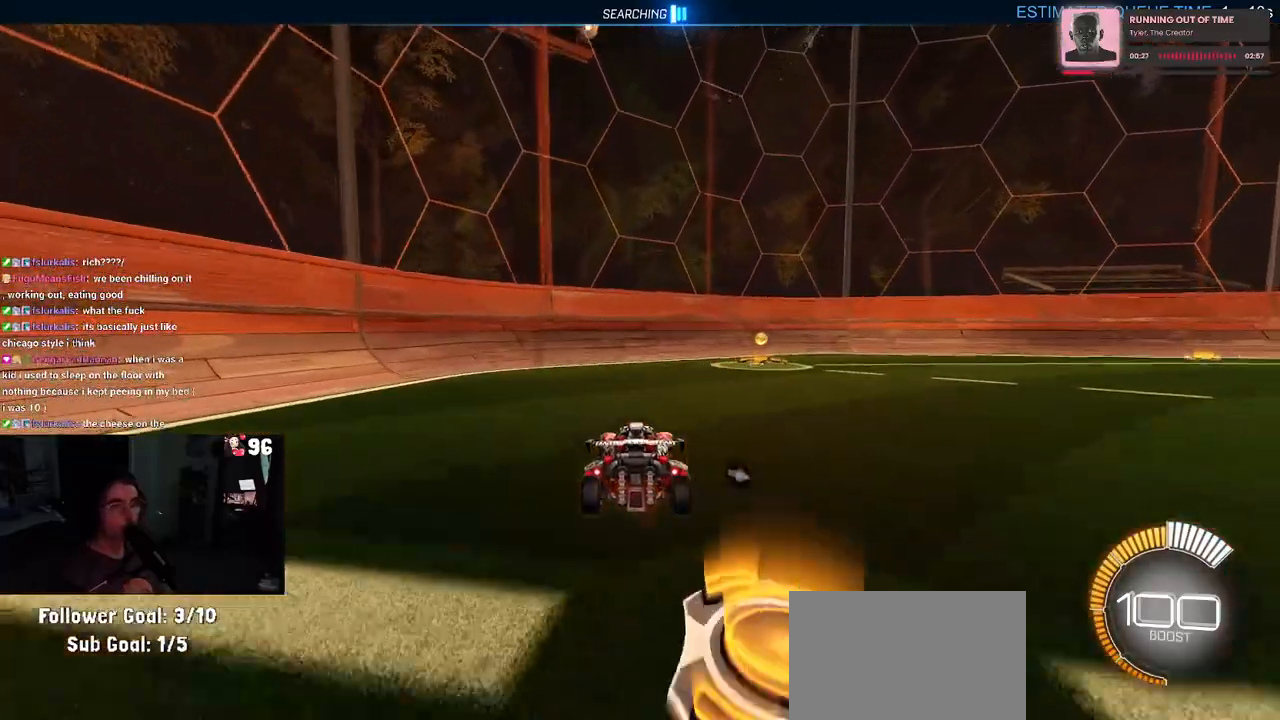
{"buttons": ["R2"], "left_stick": "center", "right_stick": "center", "events": []}
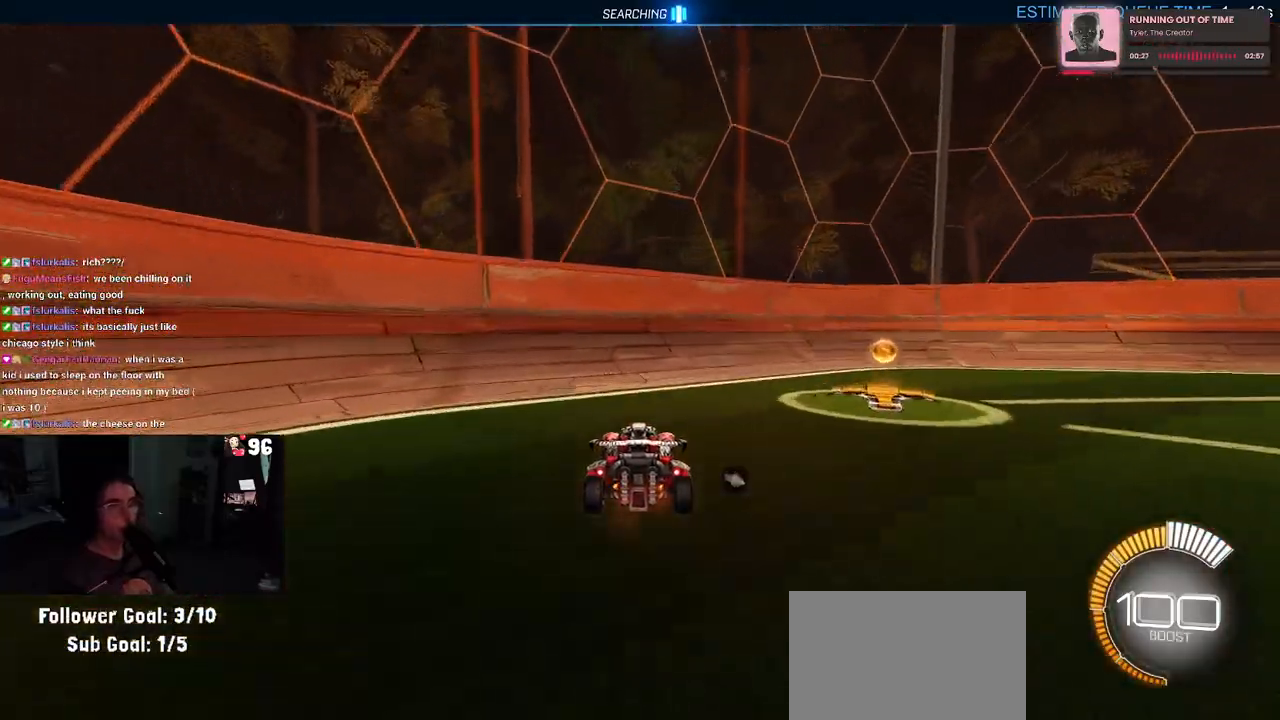
{"buttons": ["R2"], "left_stick": "center", "right_stick": "center", "events": [[183, "left_stick", "right"], [367, "left_stick", "center"]]}
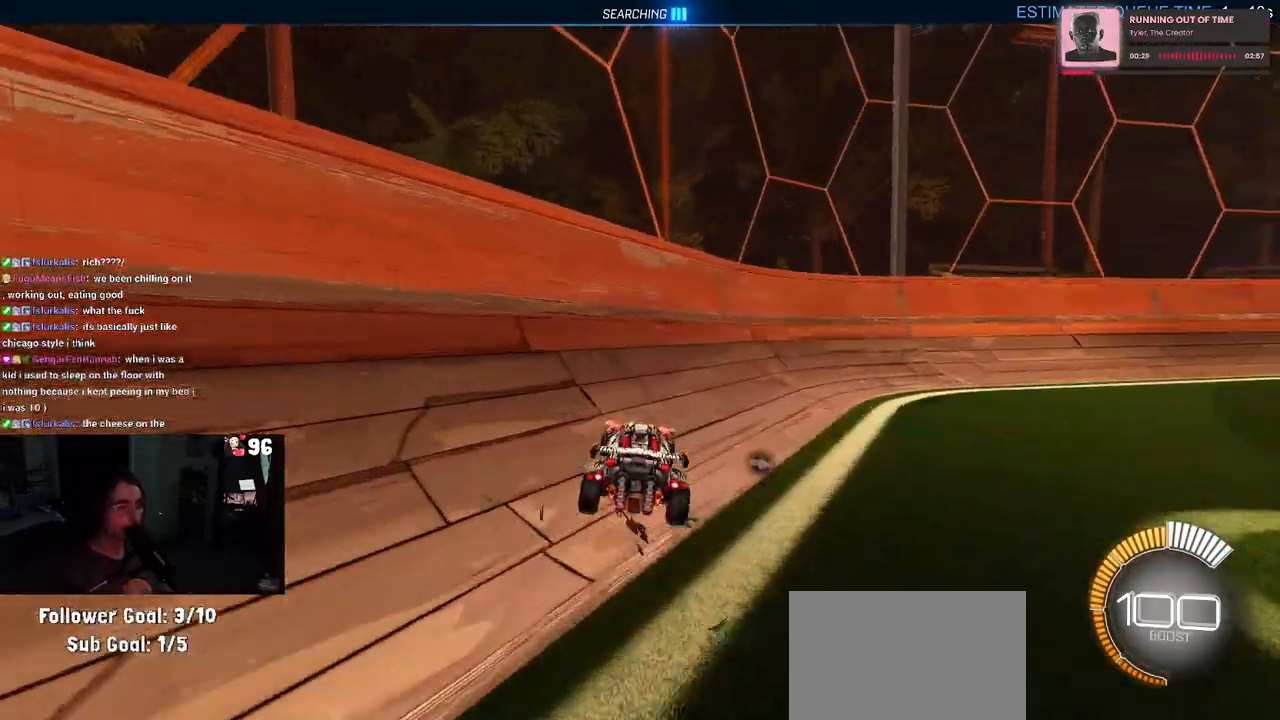
{"buttons": ["R2"], "left_stick": "center", "right_stick": "center", "events": []}
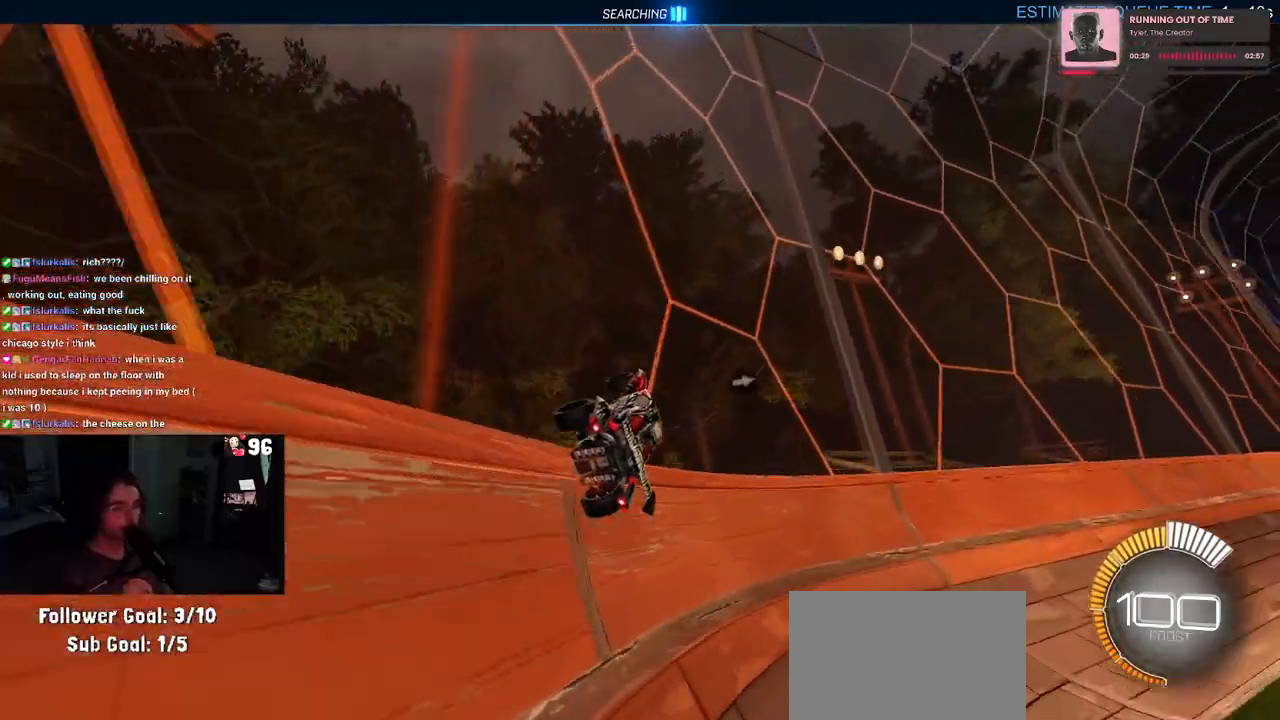
{"buttons": ["R2"], "left_stick": "right", "right_stick": "center", "events": [[267, "left_stick", "right"]]}
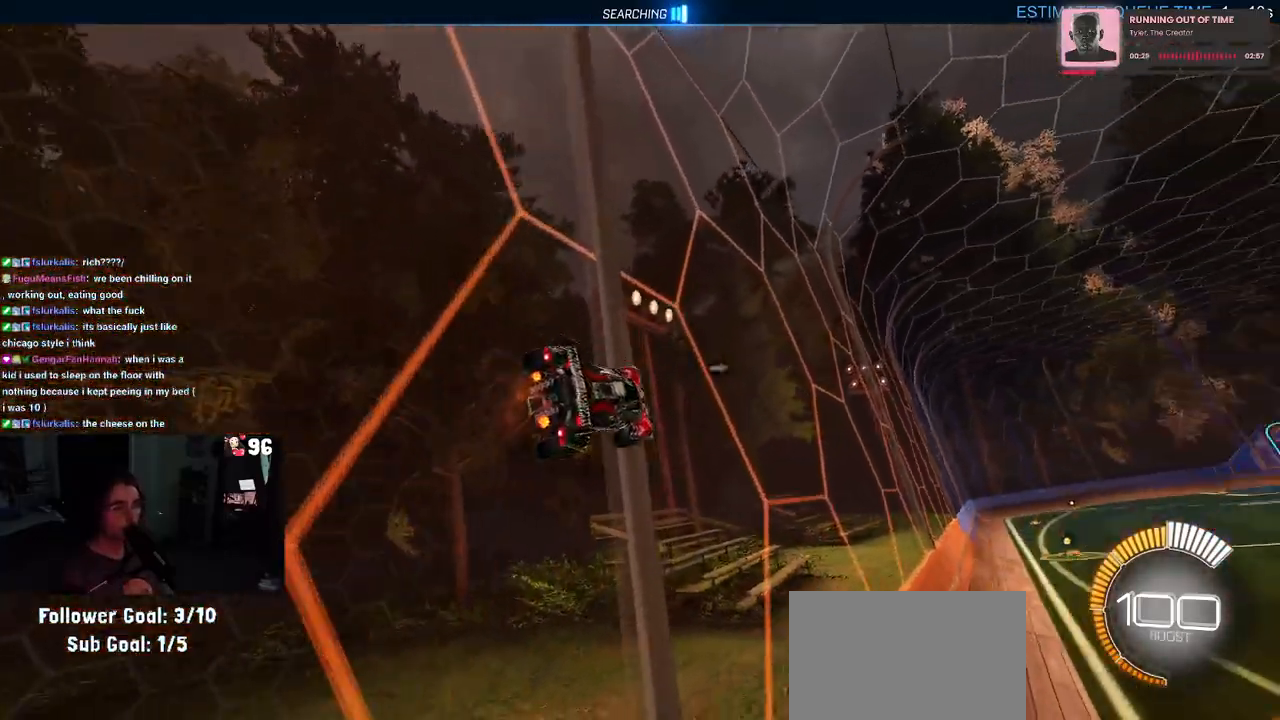
{"buttons": ["R2"], "left_stick": "left", "right_stick": "center", "events": [[67, "left_stick", "center"], [450, "left_stick", "left"]]}
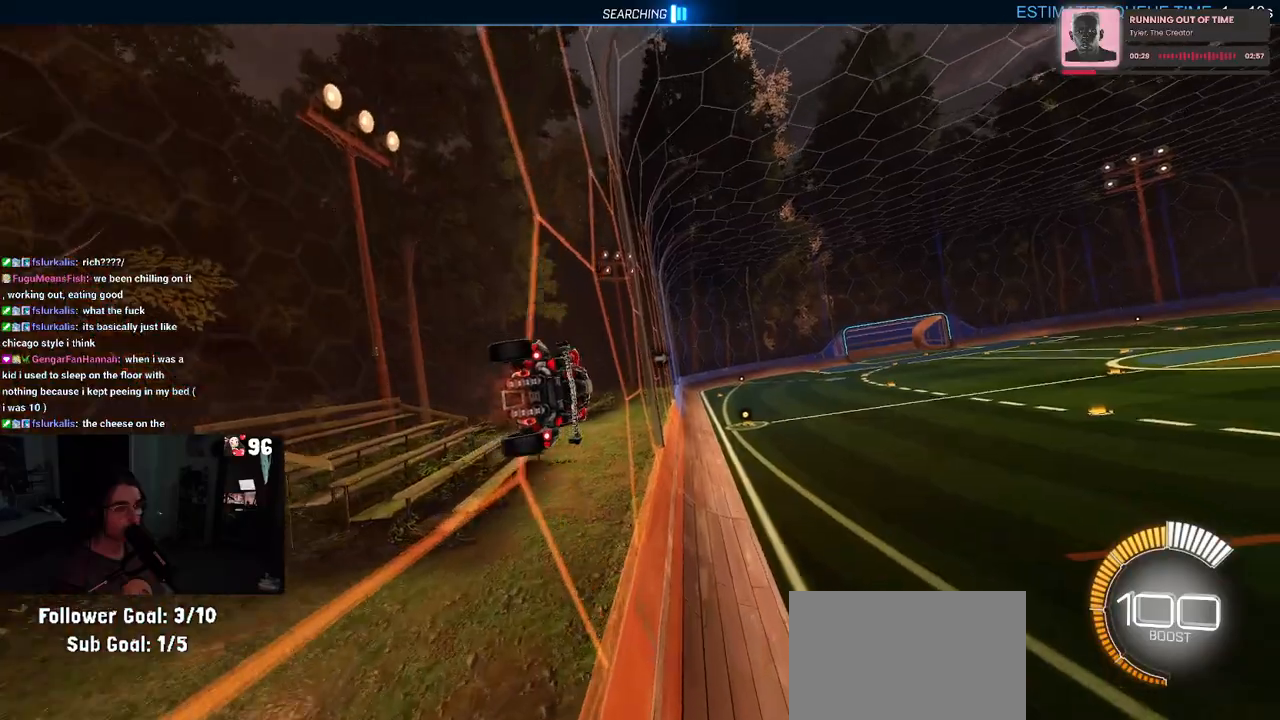
{"buttons": ["R2"], "left_stick": "center", "right_stick": "center", "events": [[83, "left_stick", "center"], [167, "left_stick", "right"], [250, "left_stick", "center"]]}
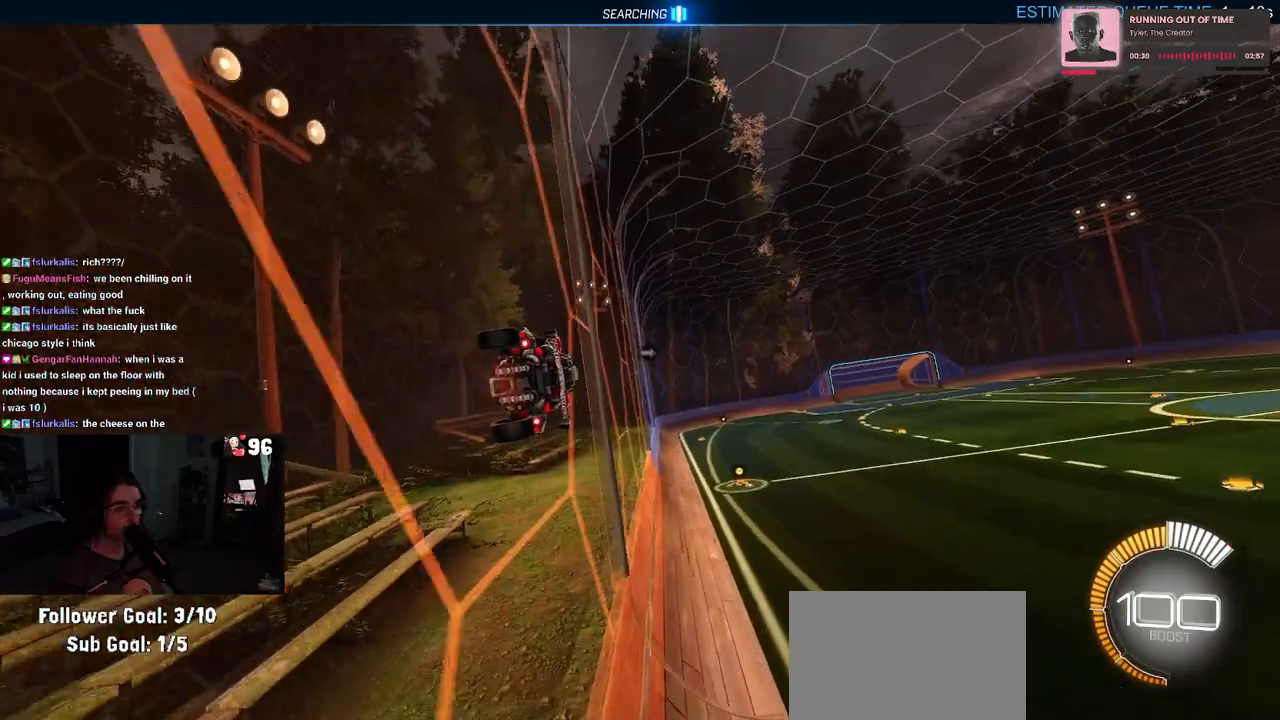
{"buttons": ["R2"], "left_stick": "center", "right_stick": "center", "events": [[217, "left_stick", "down-right"], [300, "CROSS", "down"], [350, "left_stick", "up-left"], [383, "CROSS", "up"], [417, "CROSS", "down"], [467, "CROSS", "up"], [500, "left_stick", "center"]]}
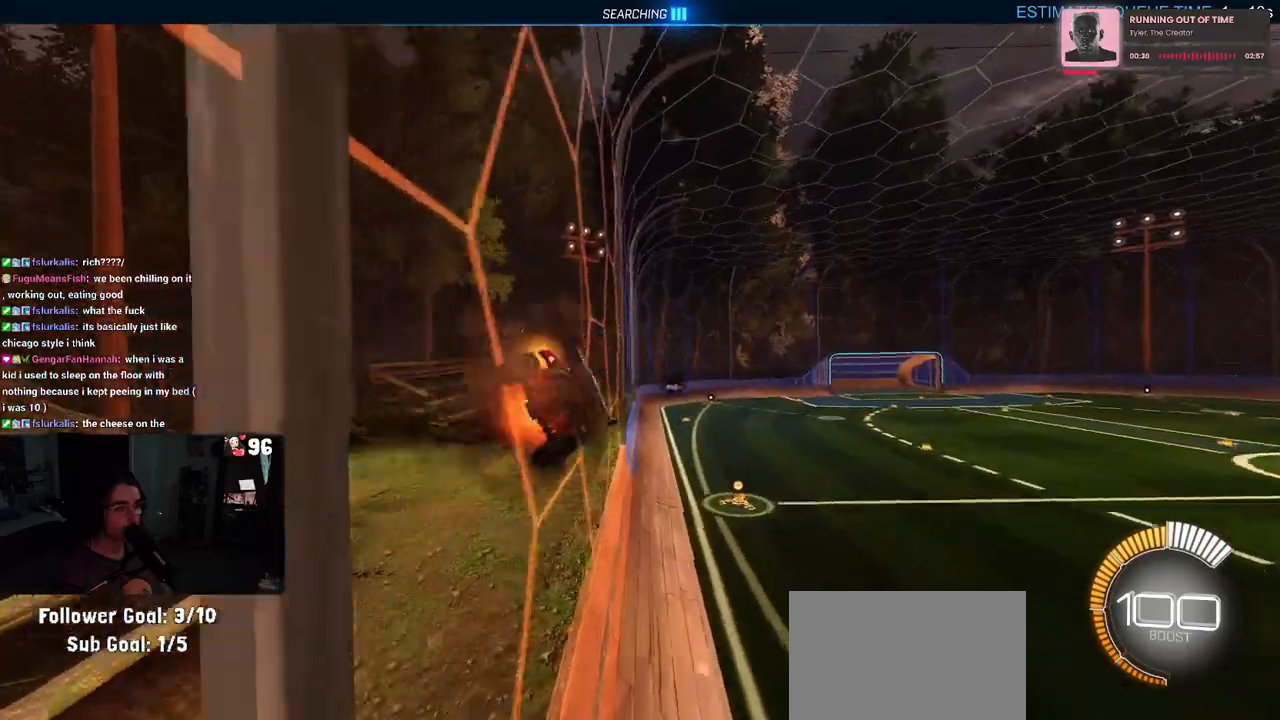
{"buttons": ["R2"], "left_stick": "right", "right_stick": "center", "events": [[233, "left_stick", "right"]]}